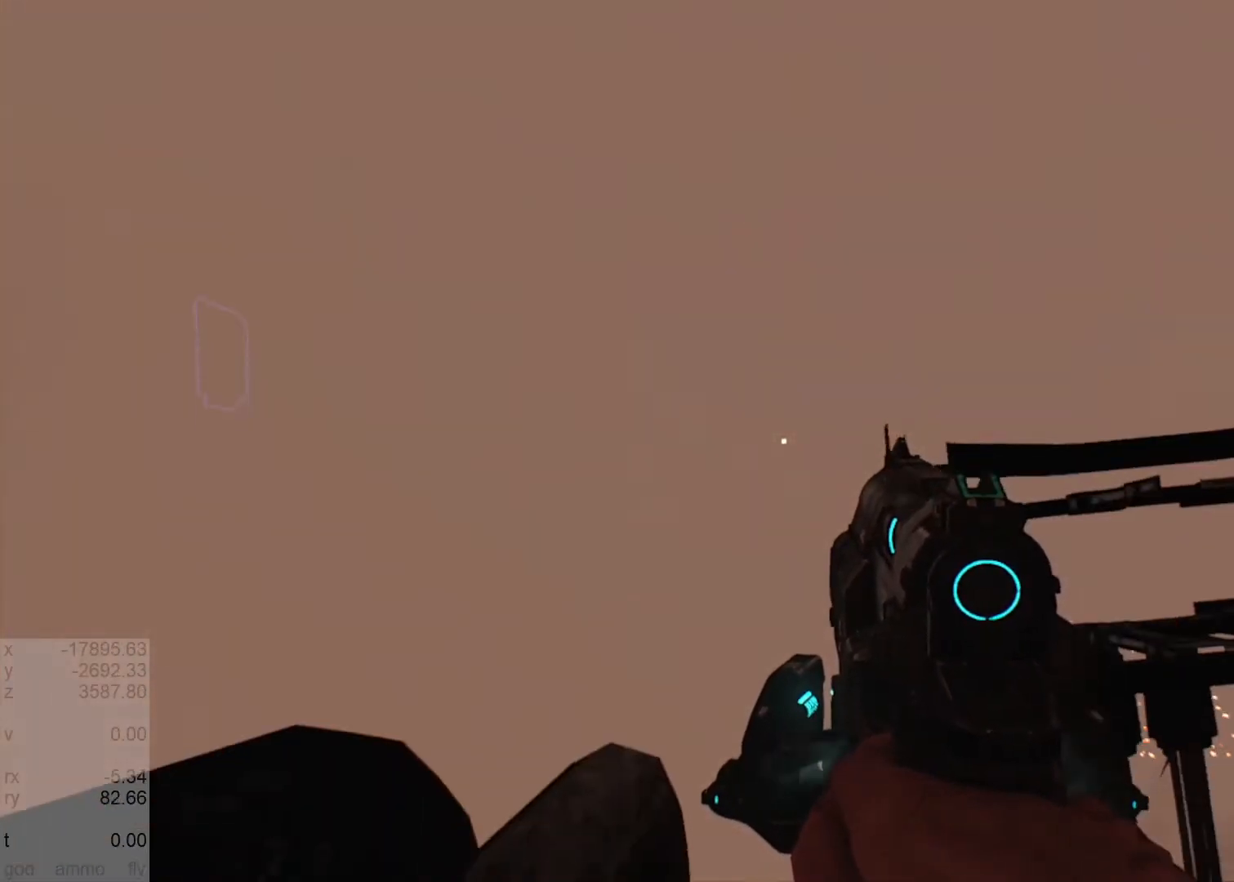
Gameplay with keyboard and mouse; each line is a JSON object with the keys and mouse buttons held at the frame after it. "events" lists presses ("down") and releases ("up") of "1", "2", "3", "4", "5", "6", "a", "alt", "c", "ctrl", "d", "down", "e", "escape", "f", "g", "h", "left", "q", "r", "return", "right", "s", "shift", "space", "t", "tab", "tilde", "up", "v", "w", "x", "y", "z", "mouse_left", "mouse_wheel" and "mouse_right" between this image and that frame as [ms after this image, input, new state], when the widget could be followed in between. "mouse_left", "mouse_wheel", "mouse_right" = the "left", "wheel", "right" buttons of the "mouse" list. No other keys are recorded. "wheel" means that the mouse wheel is clicked or scrolled. Mouse movement is not recorded.
{"keys": ["shift", "w"], "mouse": ["right"], "events": [[200, "d", "down"], [267, "w", "down"], [300, "d", "up"]]}
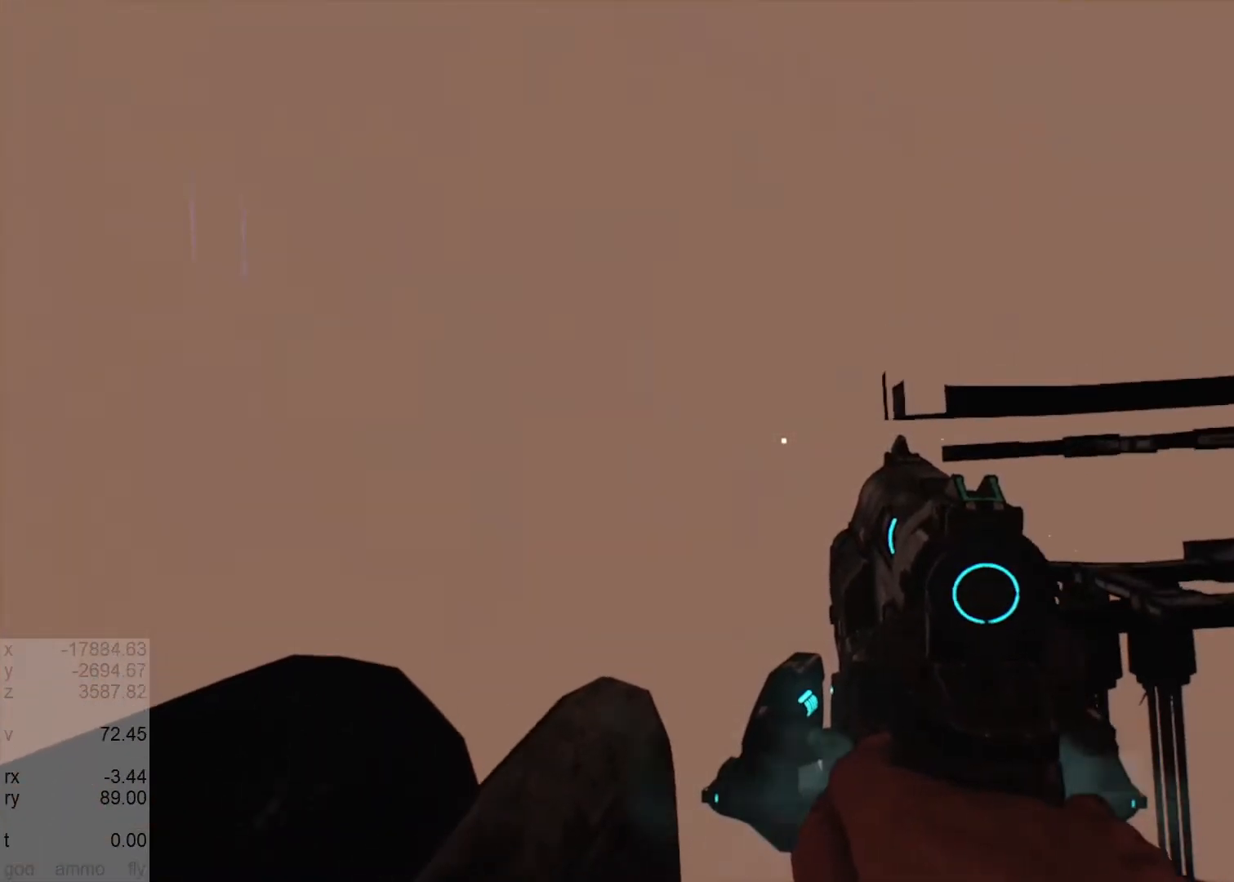
{"keys": ["shift", "w"], "mouse": ["right"], "events": [[100, "w", "up"], [267, "w", "down"], [400, "d", "down"], [500, "d", "up"]]}
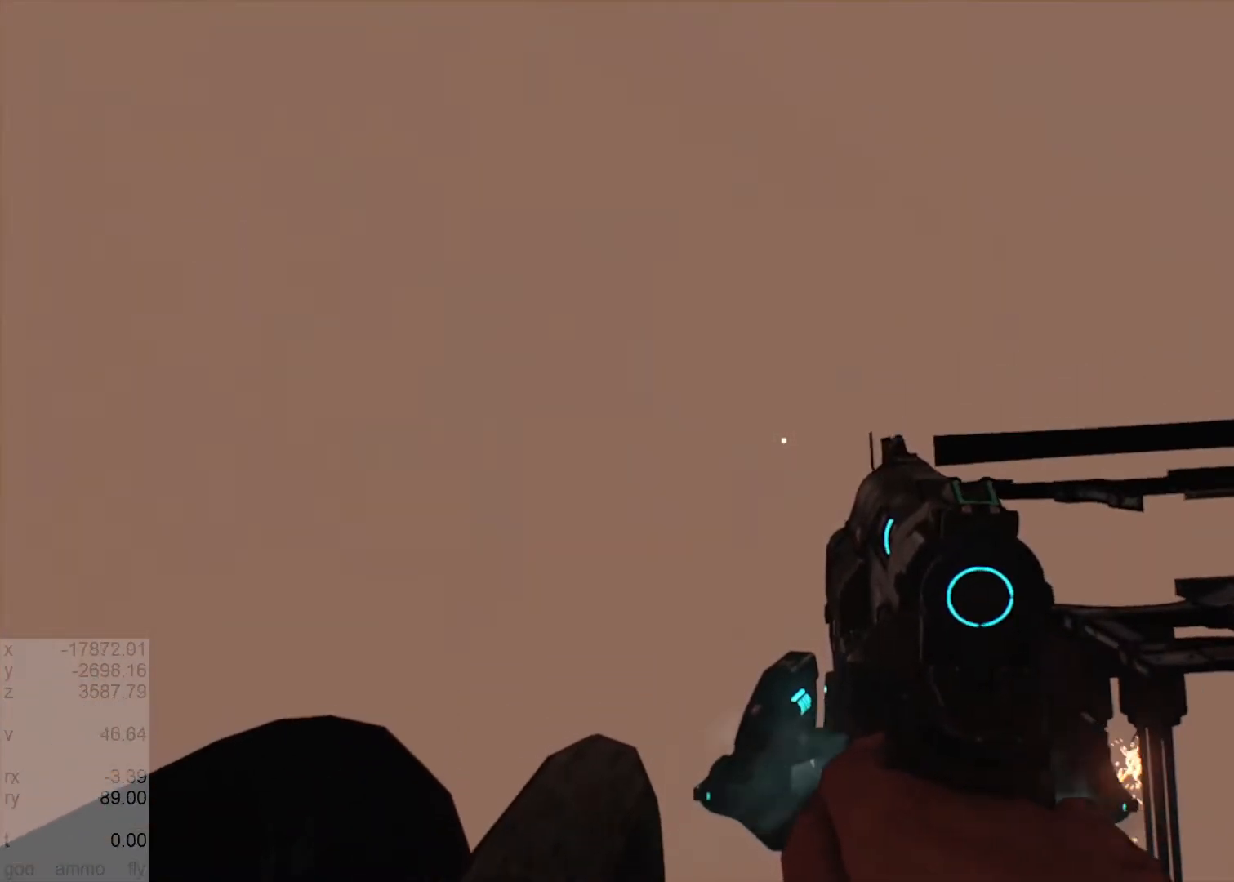
{"keys": ["shift"], "mouse": ["right"], "events": [[200, "w", "up"]]}
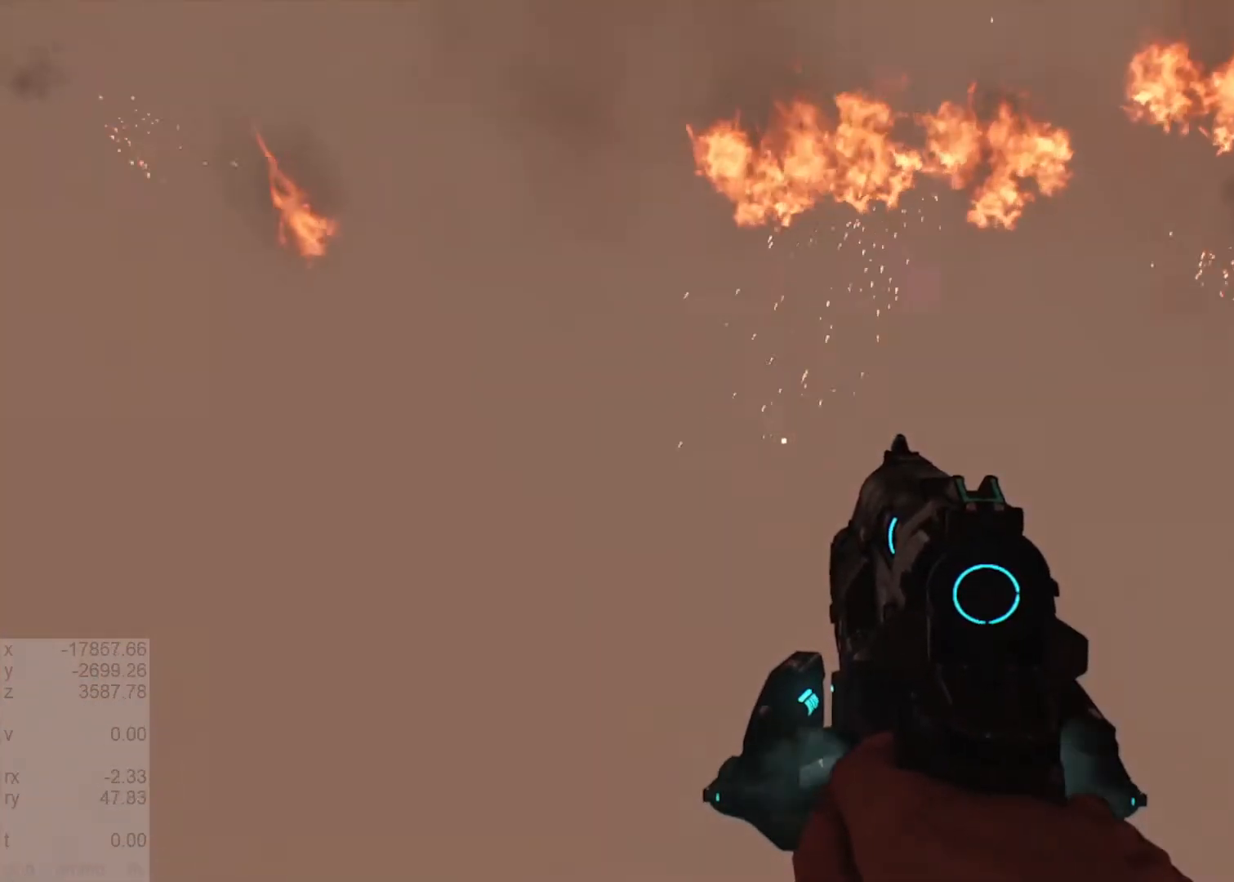
{"keys": ["shift"], "mouse": ["right"], "events": [[33, "a", "down"], [33, "w", "down"], [267, "a", "up"], [367, "w", "up"]]}
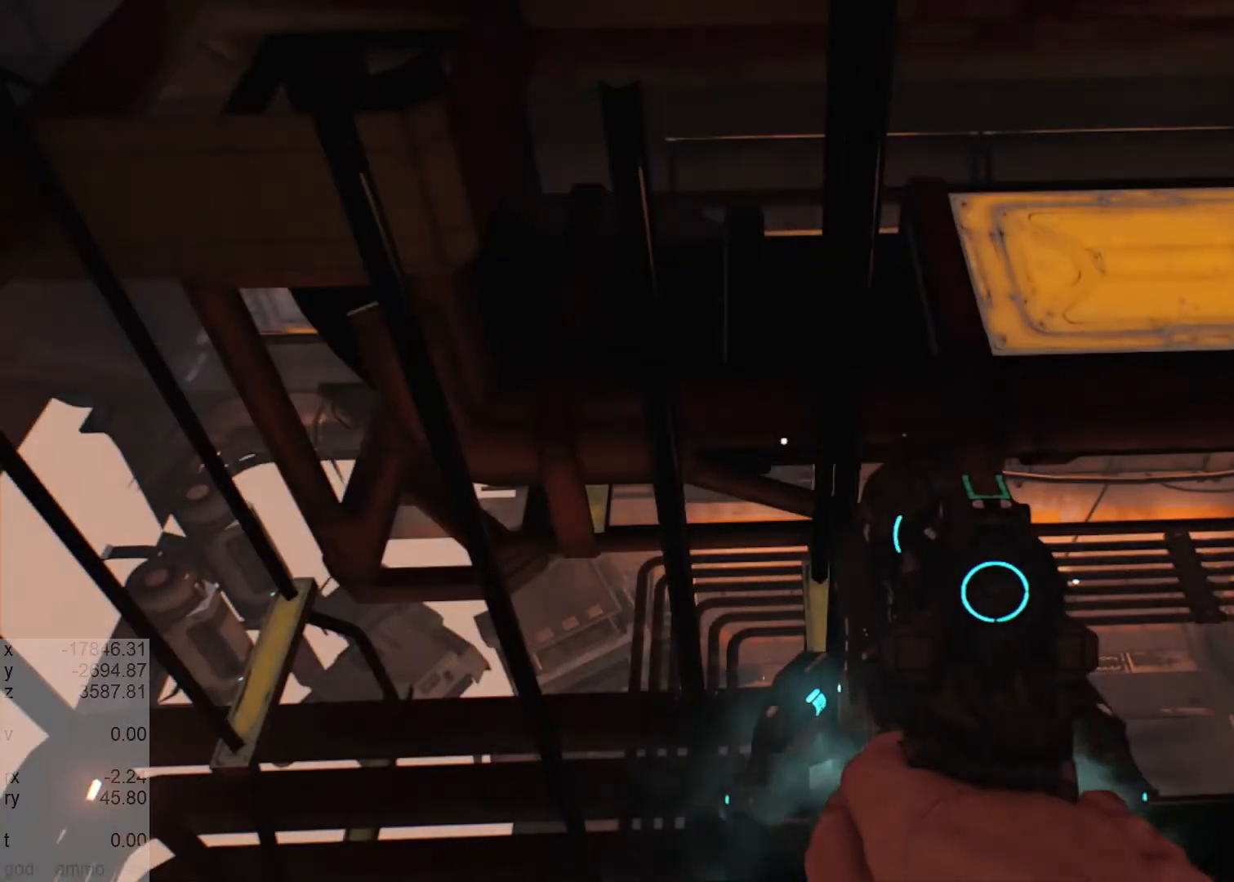
{"keys": ["shift"], "mouse": ["right"], "events": [[167, "s", "down"], [433, "s", "up"]]}
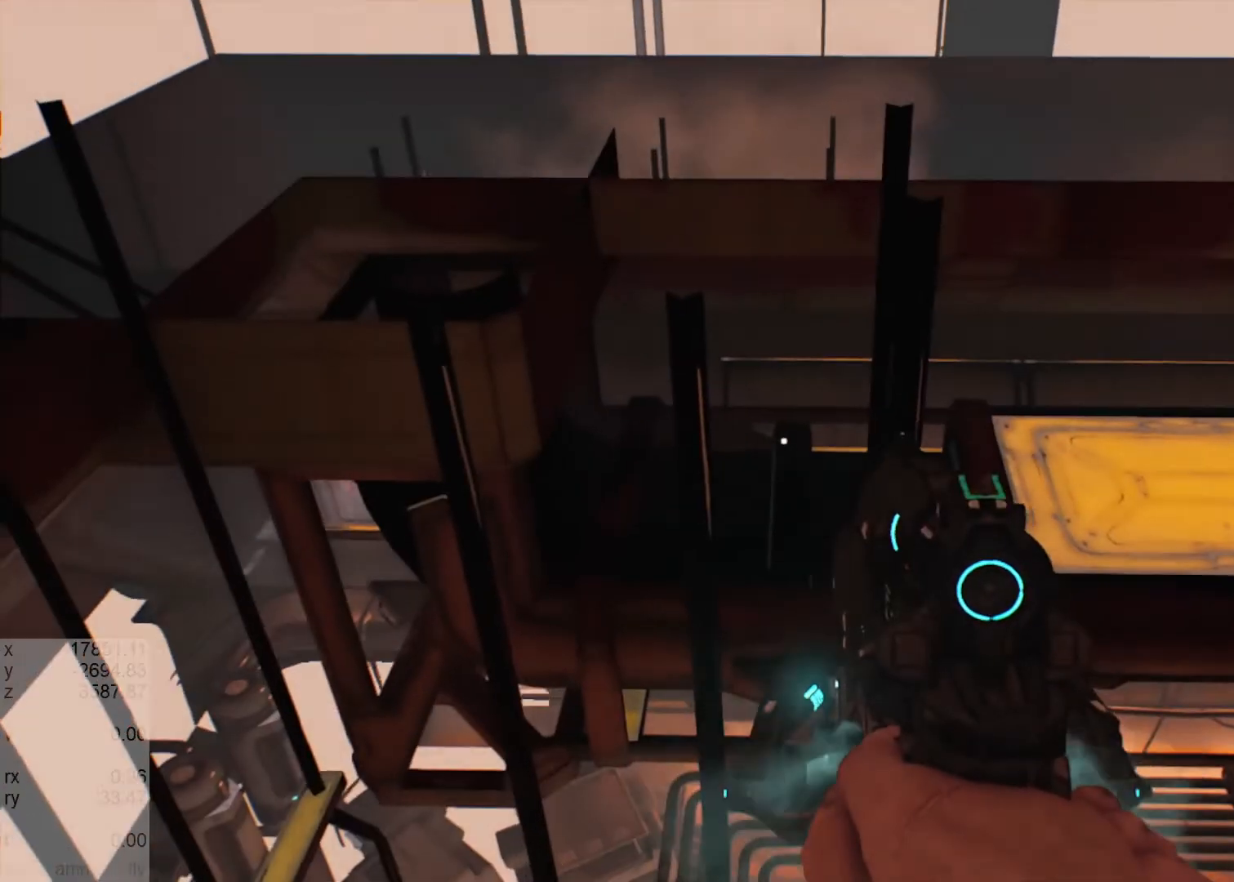
{"keys": ["shift"], "mouse": ["right"], "events": []}
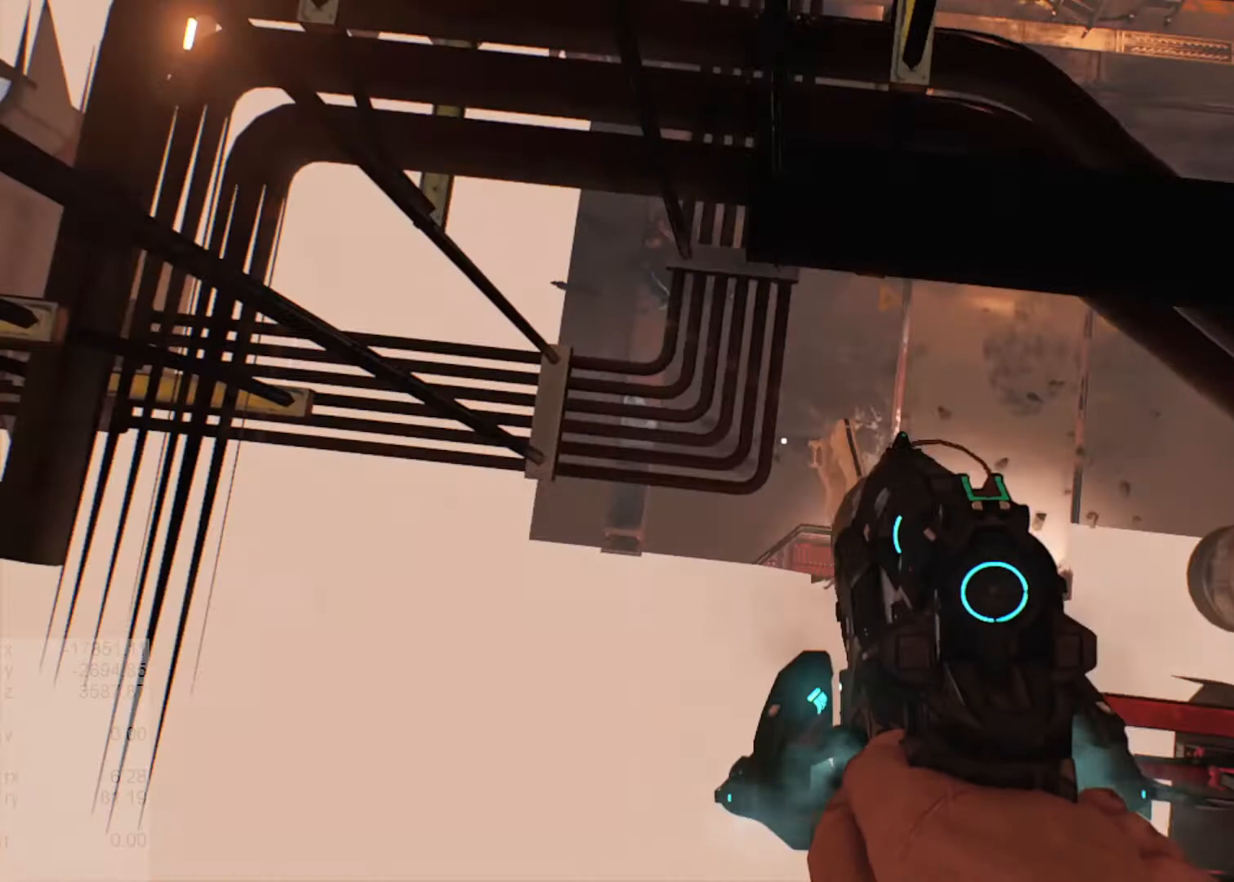
{"keys": ["shift"], "mouse": ["right"], "events": []}
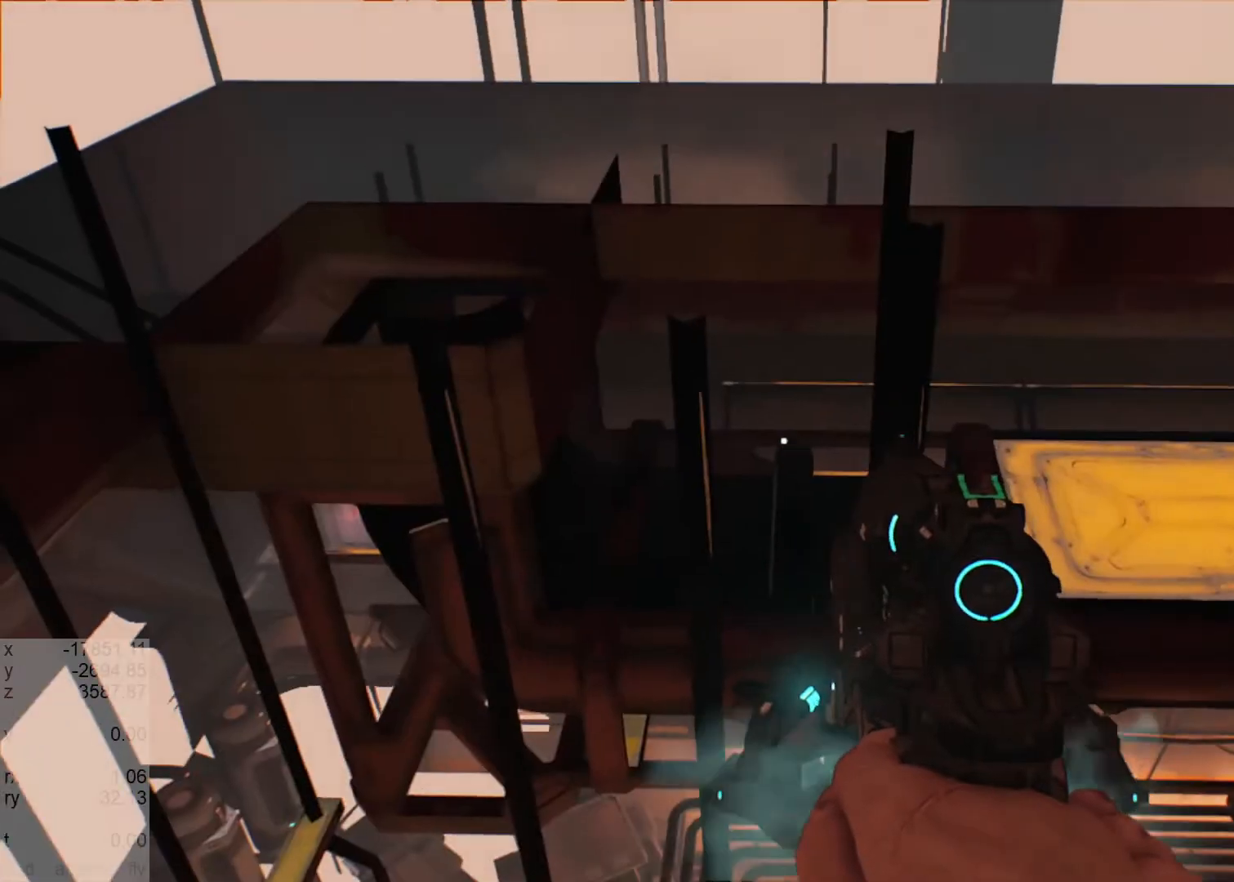
{"keys": ["shift"], "mouse": ["right"], "events": []}
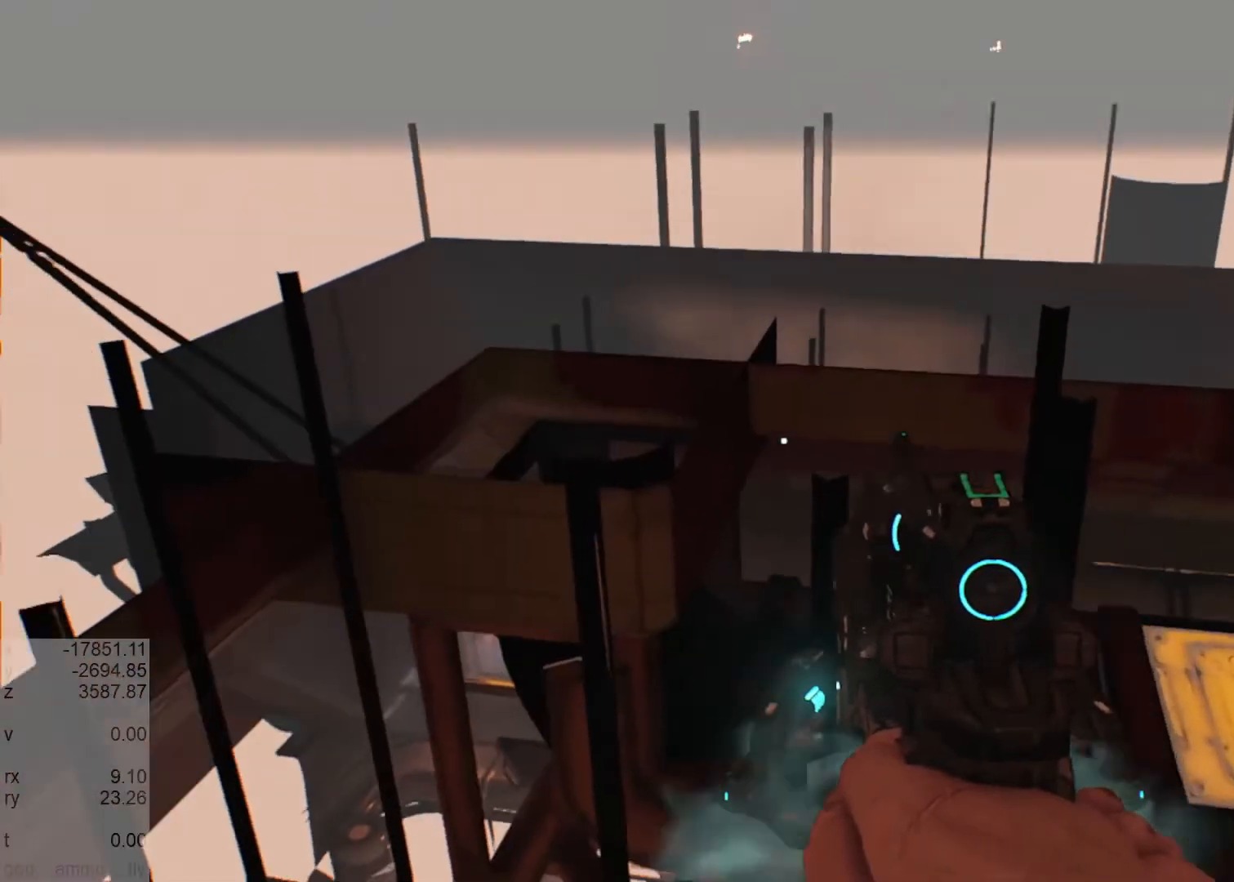
{"keys": ["shift"], "mouse": ["right"], "events": []}
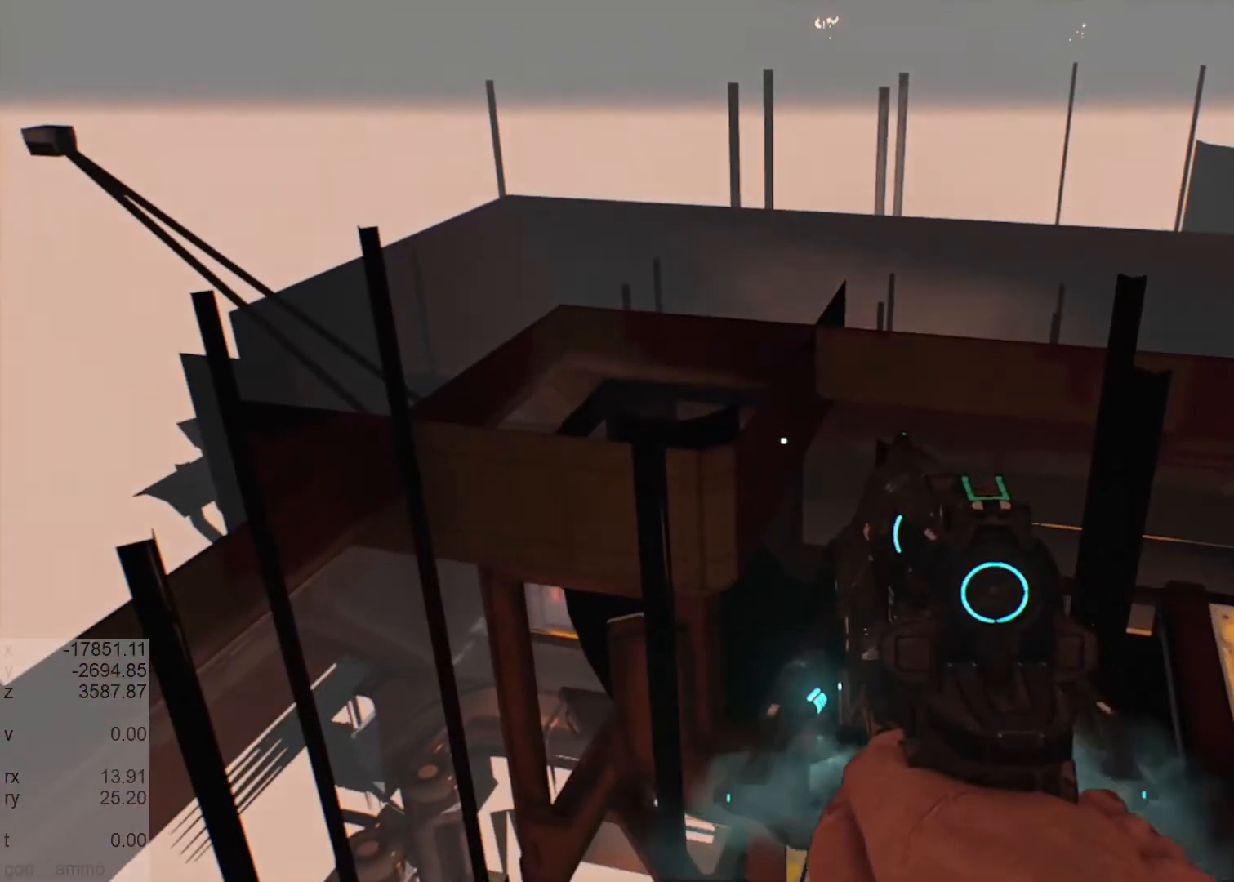
{"keys": ["shift"], "mouse": ["right"], "events": []}
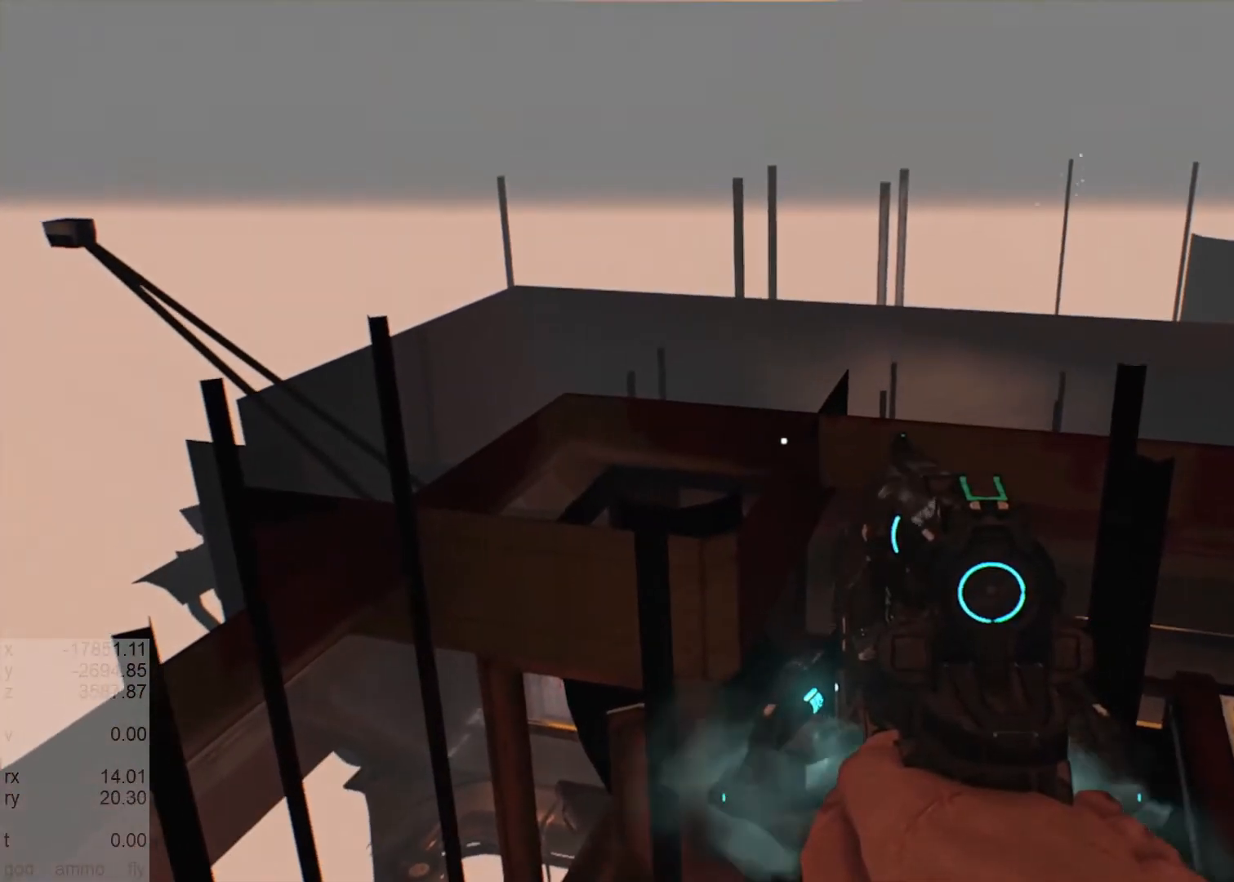
{"keys": ["shift"], "mouse": ["right"], "events": []}
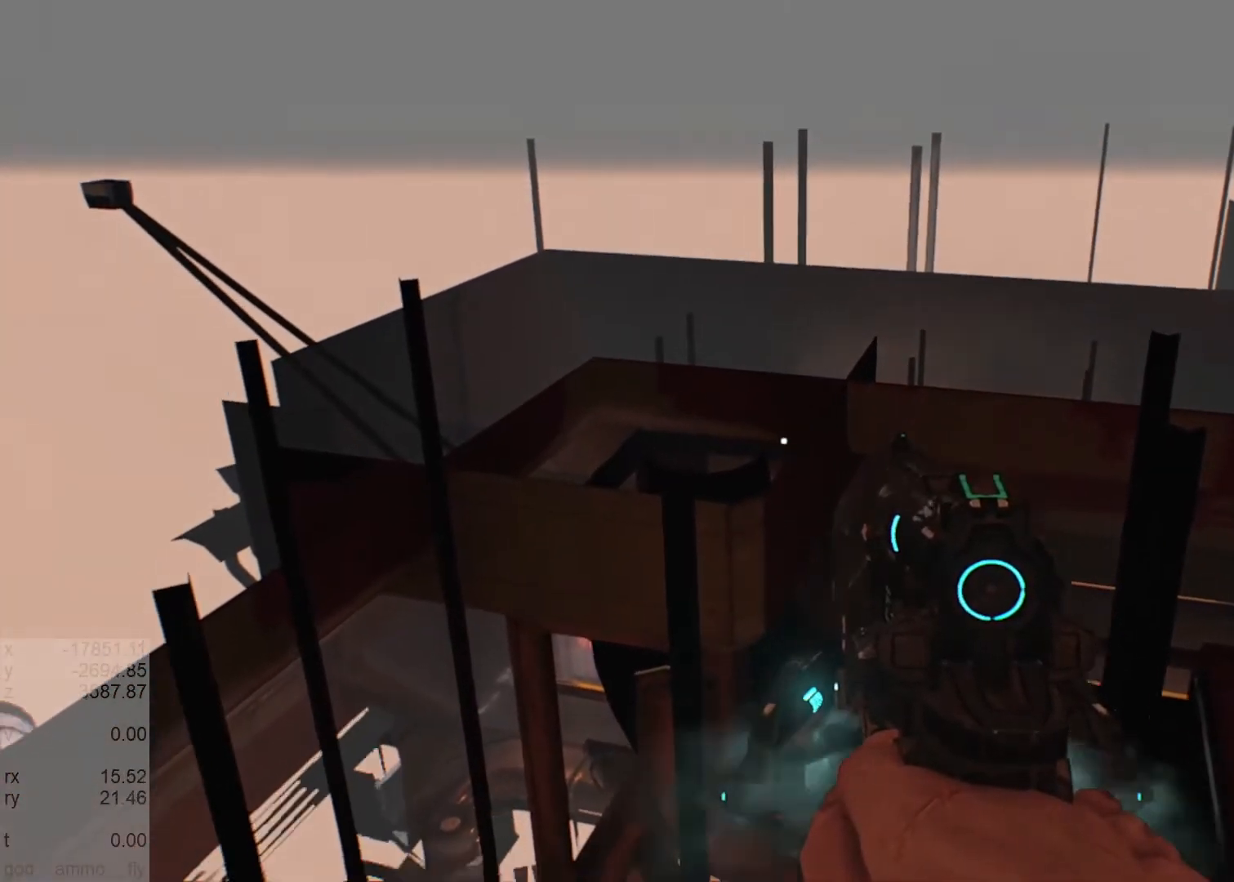
{"keys": ["shift"], "mouse": ["right"], "events": []}
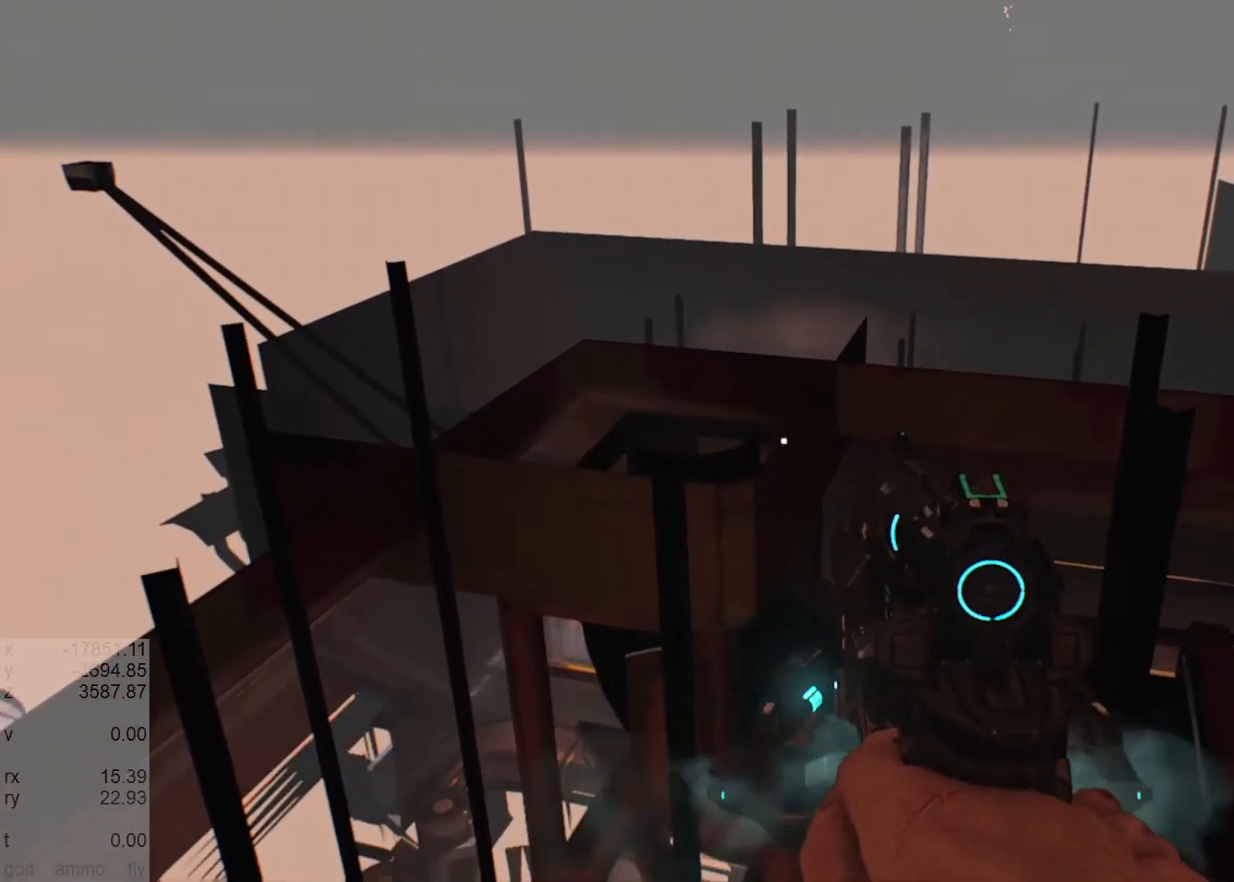
{"keys": ["shift"], "mouse": ["right"], "events": []}
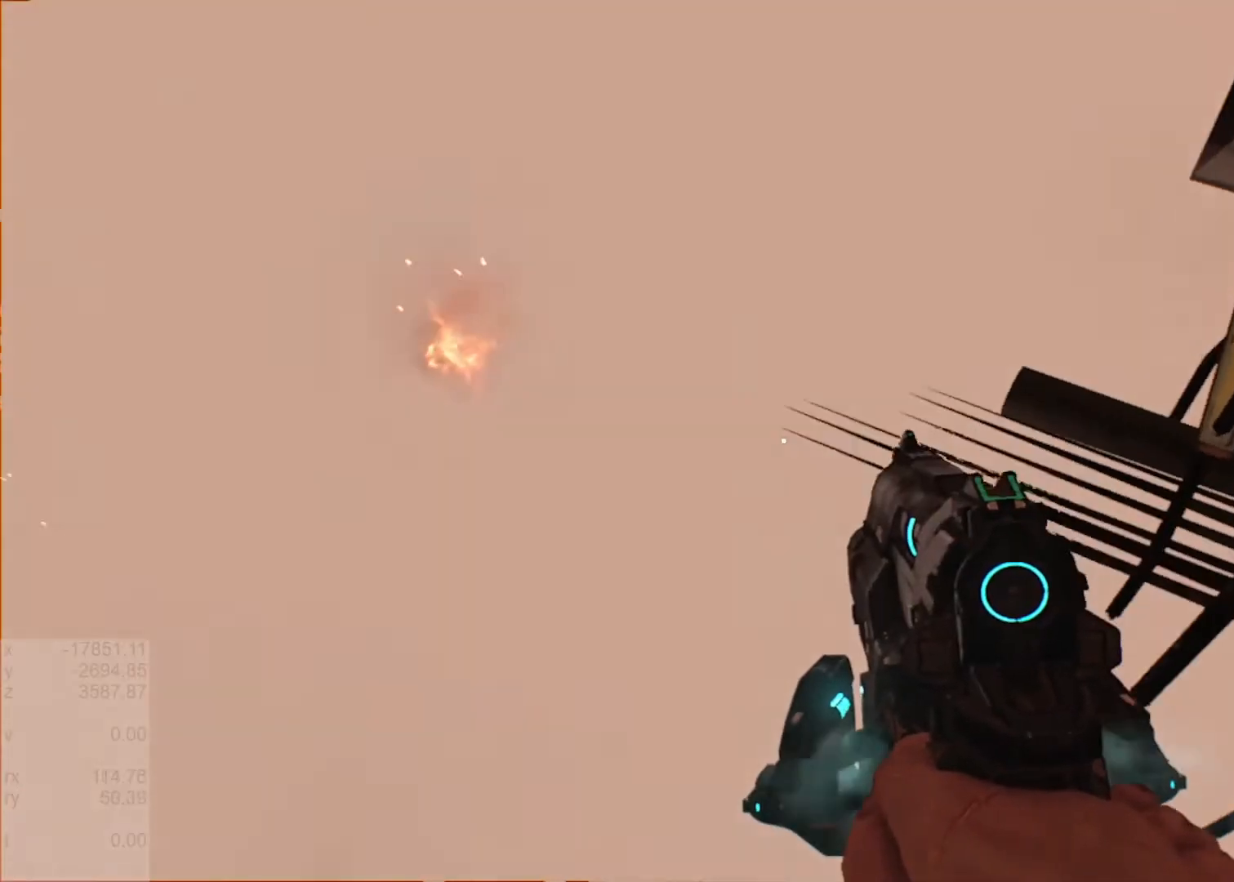
{"keys": ["shift"], "mouse": ["right"], "events": []}
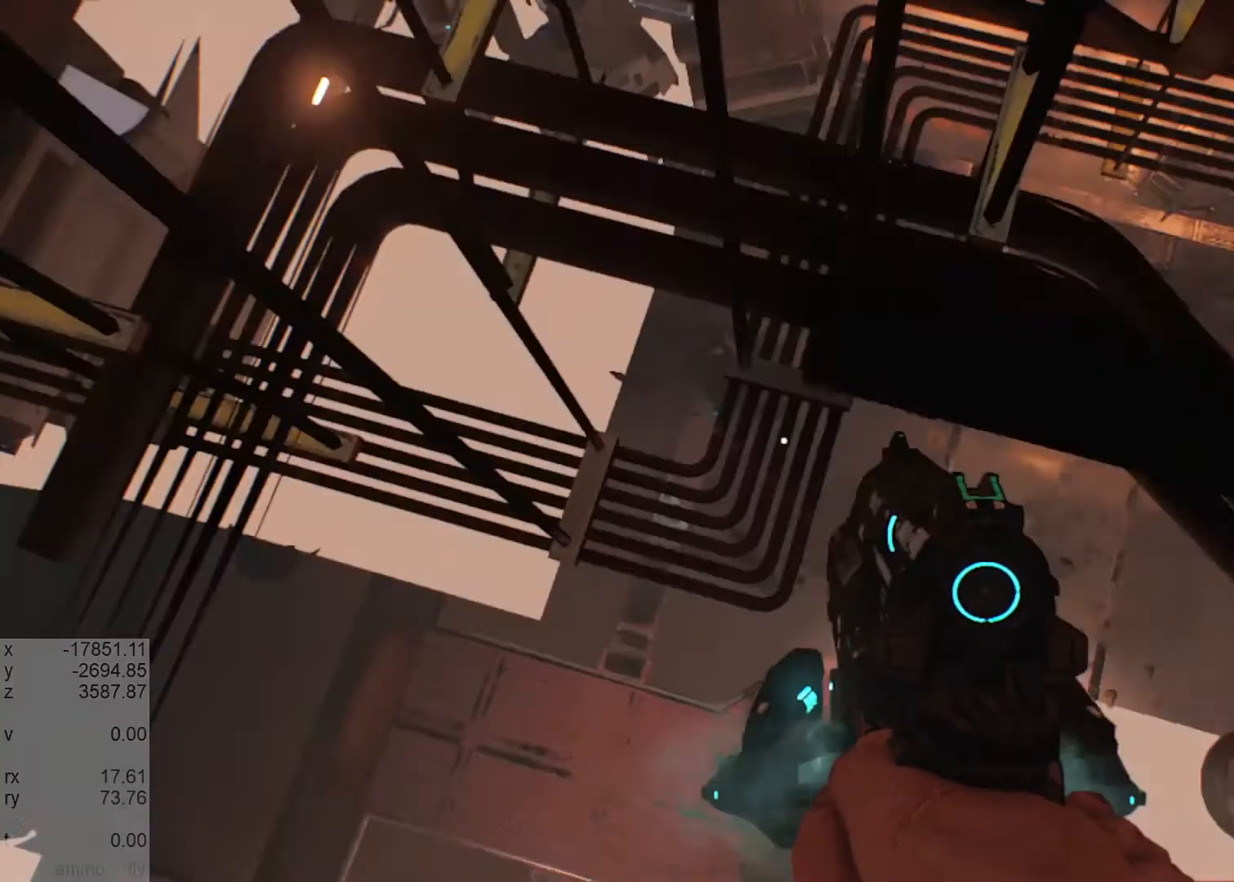
{"keys": ["s", "shift"], "mouse": ["right"], "events": [[100, "s", "down"], [300, "d", "down"], [400, "d", "up"]]}
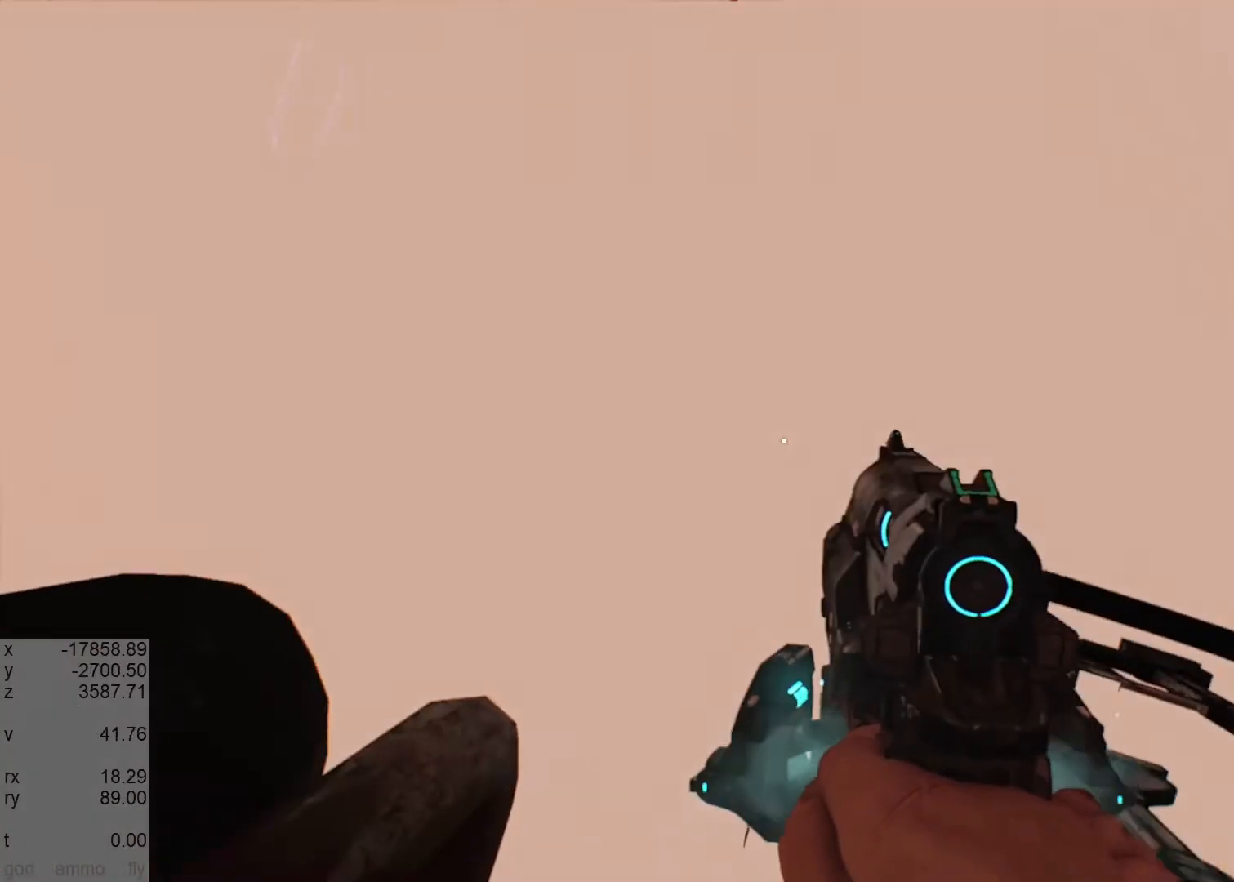
{"keys": [], "mouse": [], "events": [[200, "d", "down"], [367, "d", "up"], [467, "s", "up"], [467, "shift", "up"], [500, "mouse_right", "up"]]}
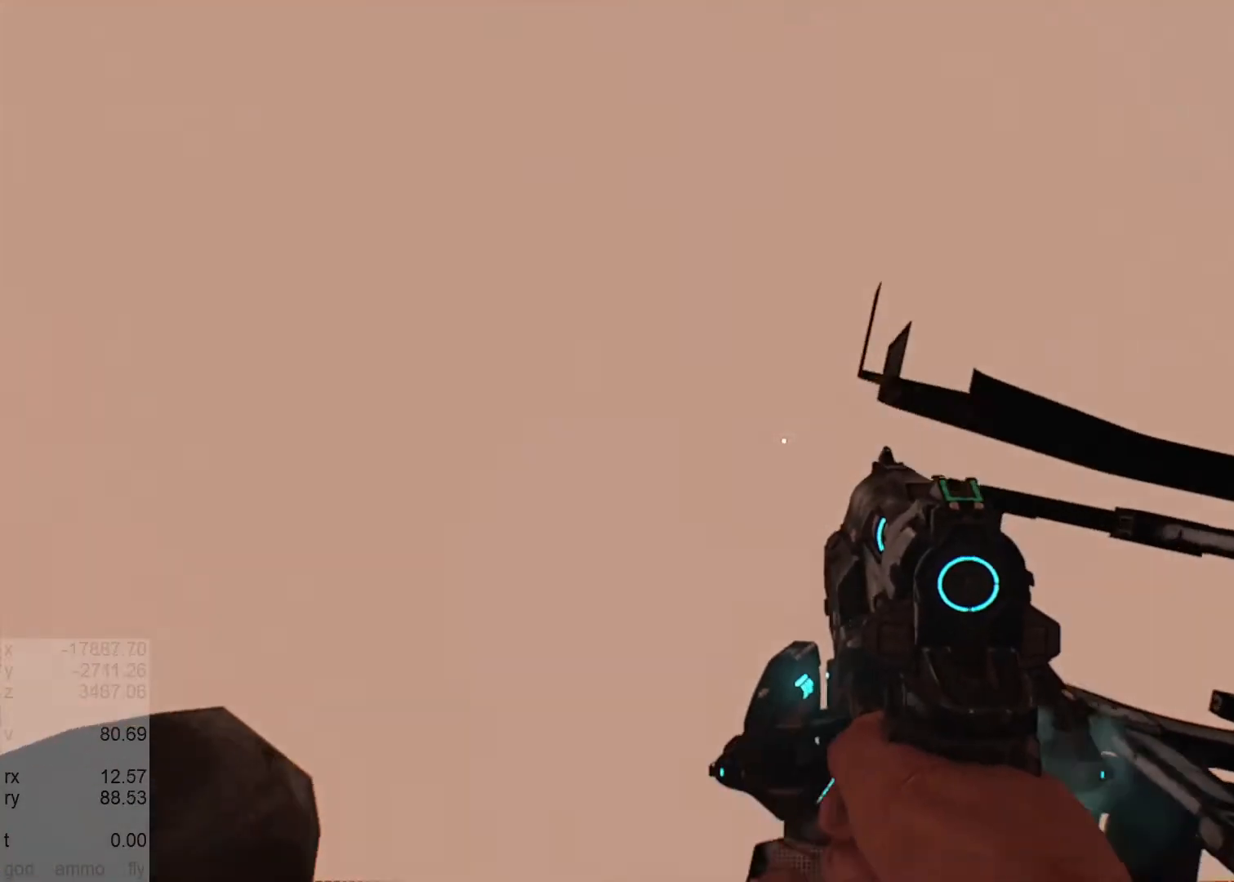
{"keys": [], "mouse": [], "events": []}
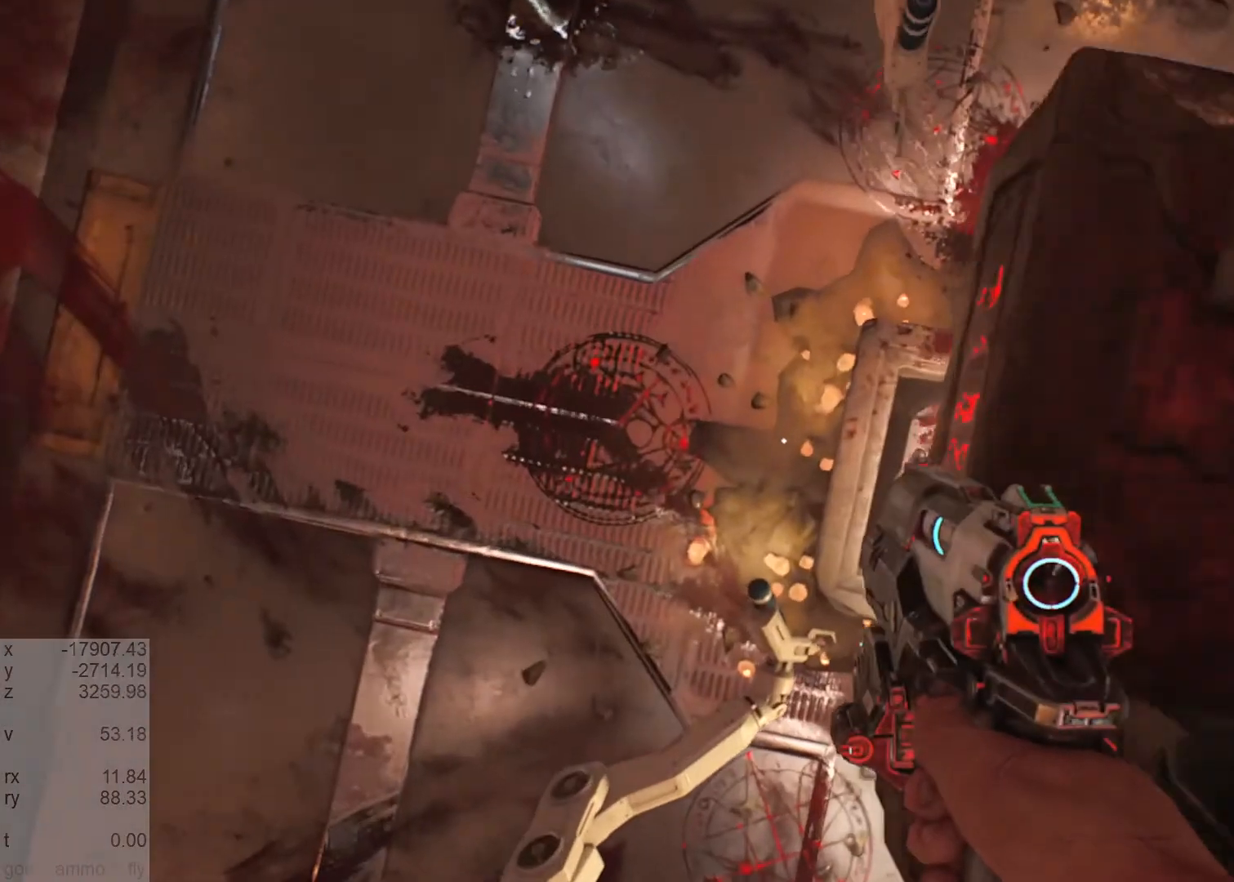
{"keys": [], "mouse": ["right"], "events": [[467, "mouse_right", "down"]]}
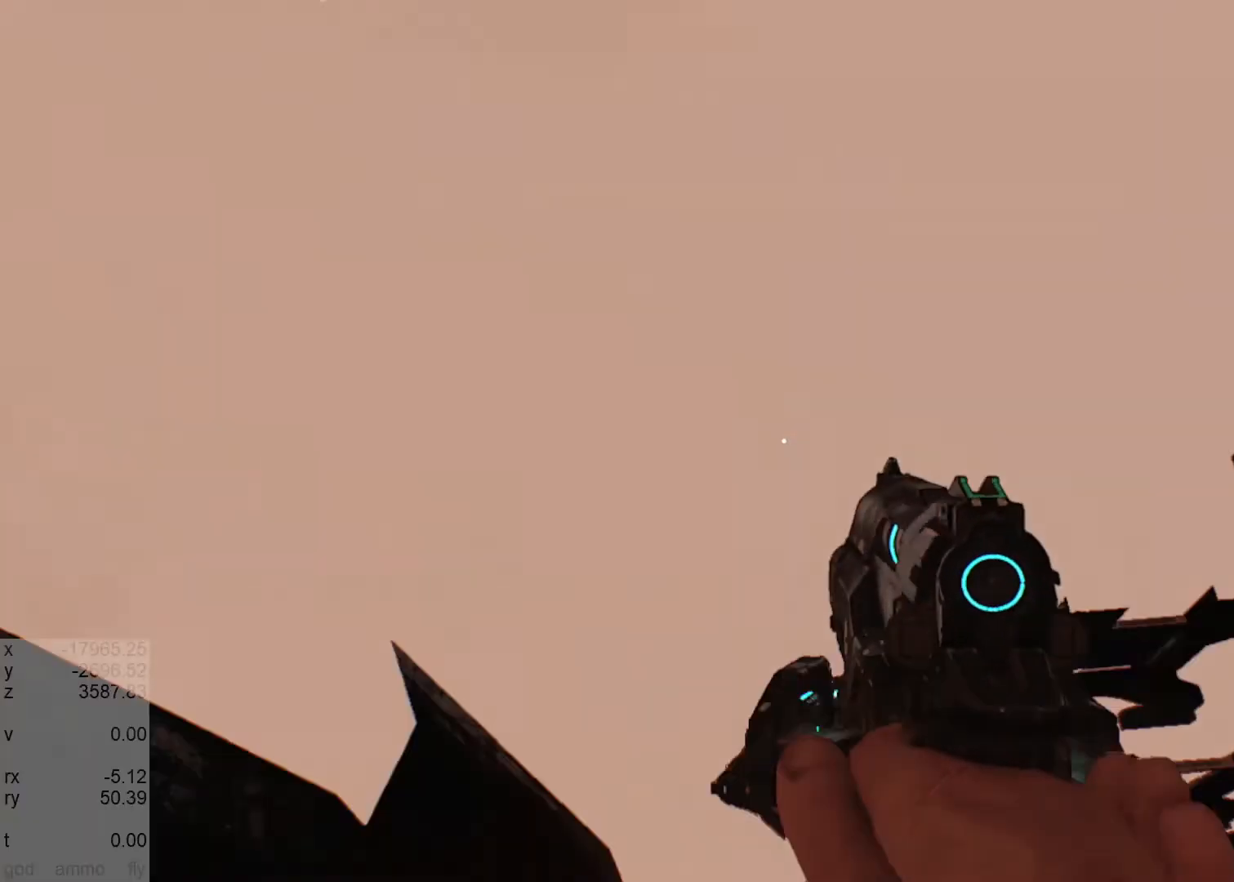
{"keys": ["s", "shift"], "mouse": ["right"], "events": [[133, "shift", "down"], [433, "s", "down"]]}
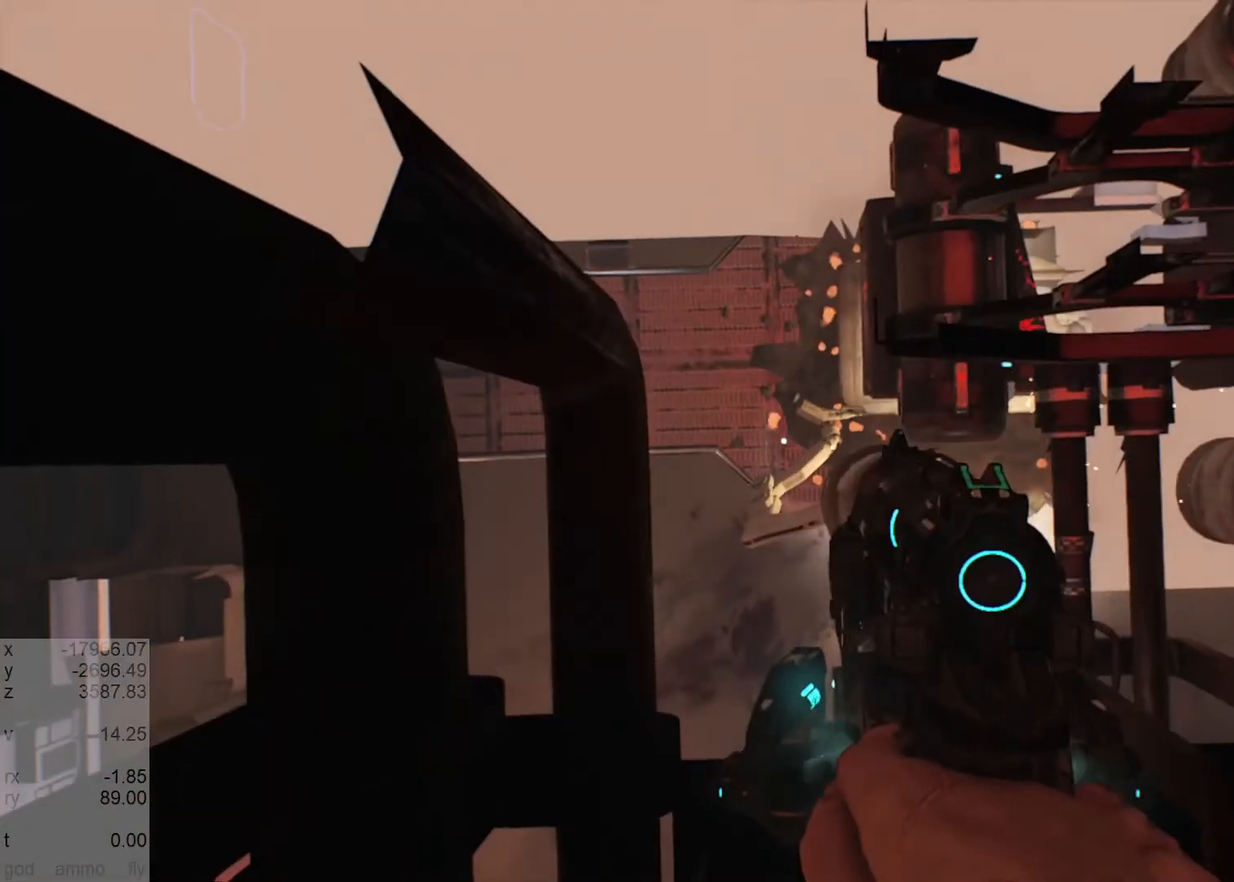
{"keys": ["s", "shift"], "mouse": ["right"], "events": [[267, "d", "down"], [367, "d", "up"]]}
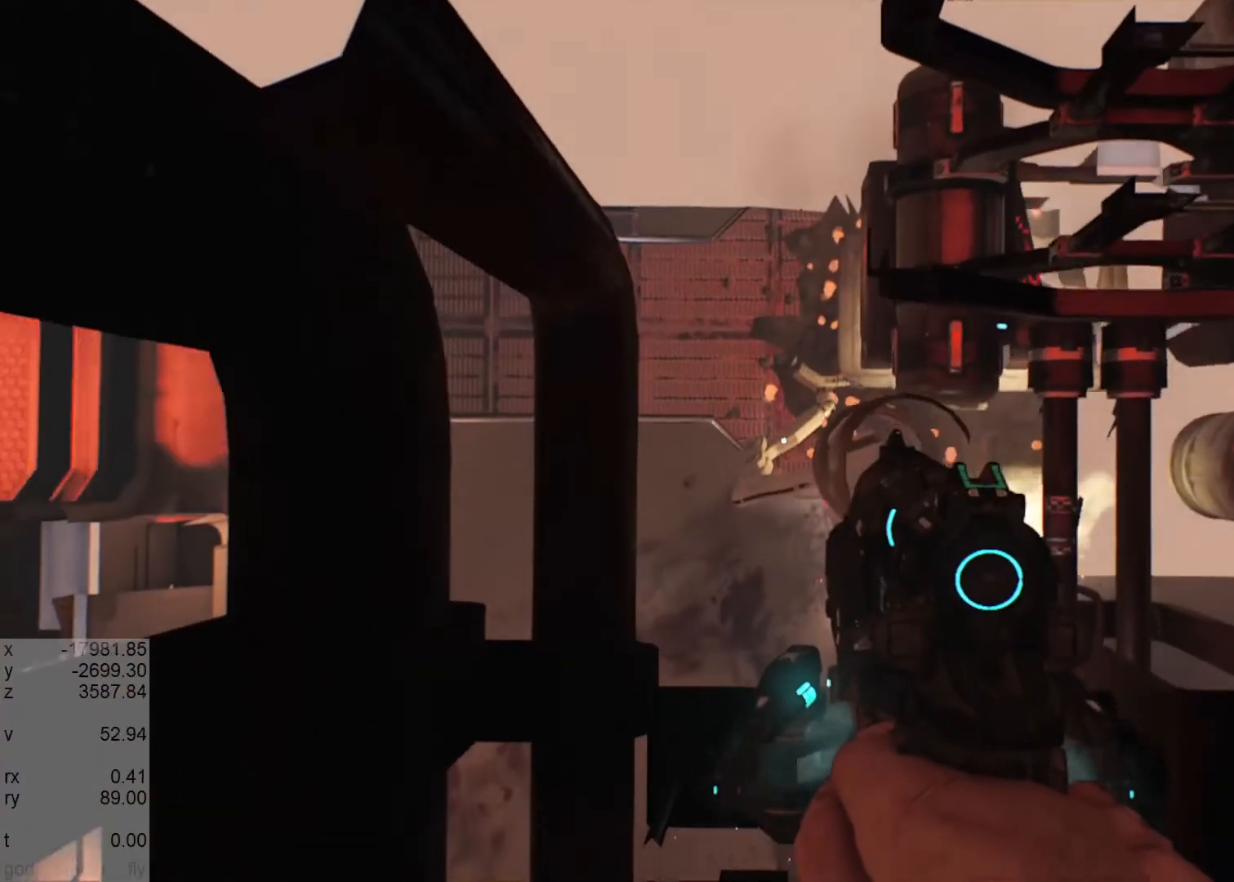
{"keys": ["a", "s", "shift"], "mouse": ["right"], "events": [[467, "a", "down"]]}
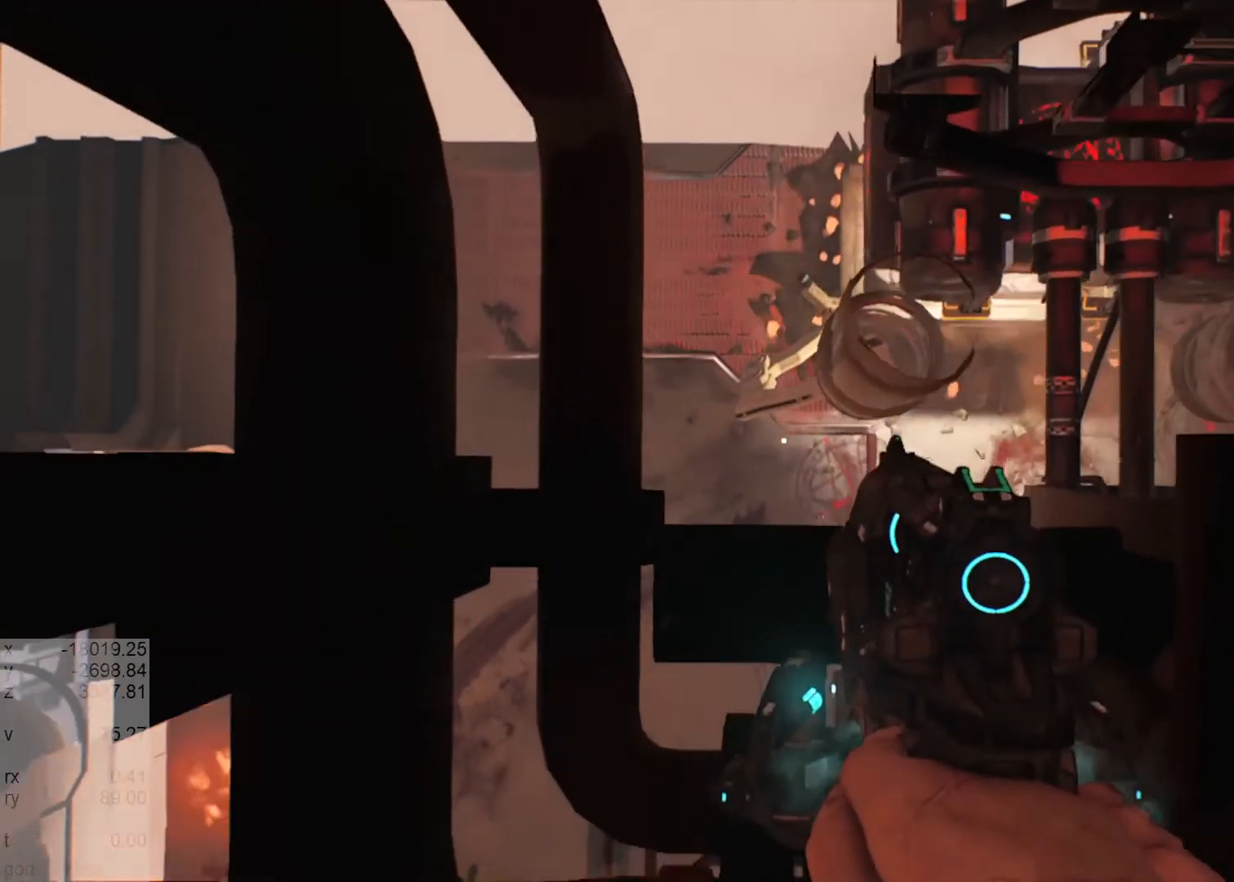
{"keys": ["a", "shift"], "mouse": ["right"], "events": [[67, "a", "up"], [67, "s", "up"], [500, "a", "down"]]}
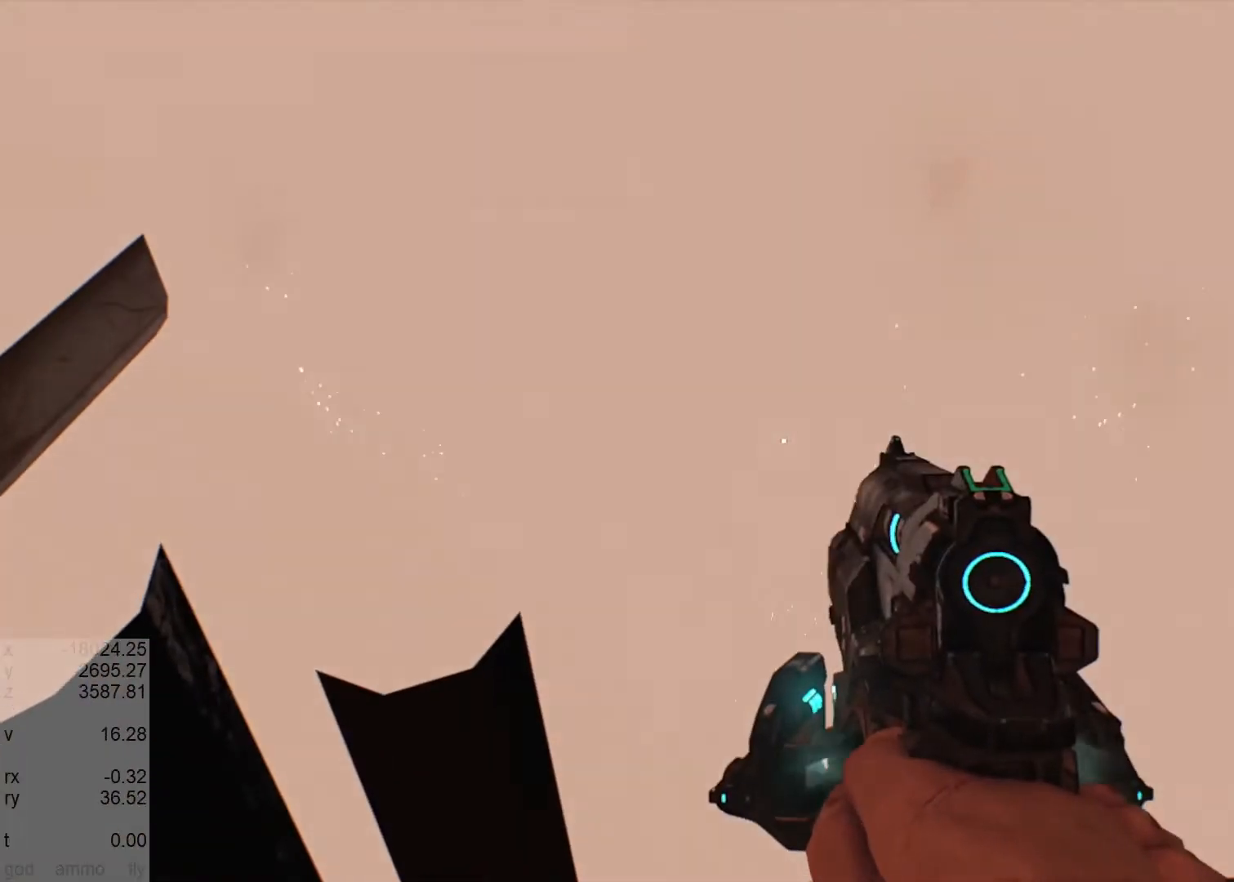
{"keys": ["a", "shift"], "mouse": ["right"], "events": [[133, "a", "up"], [233, "a", "down"], [367, "a", "up"], [500, "a", "down"]]}
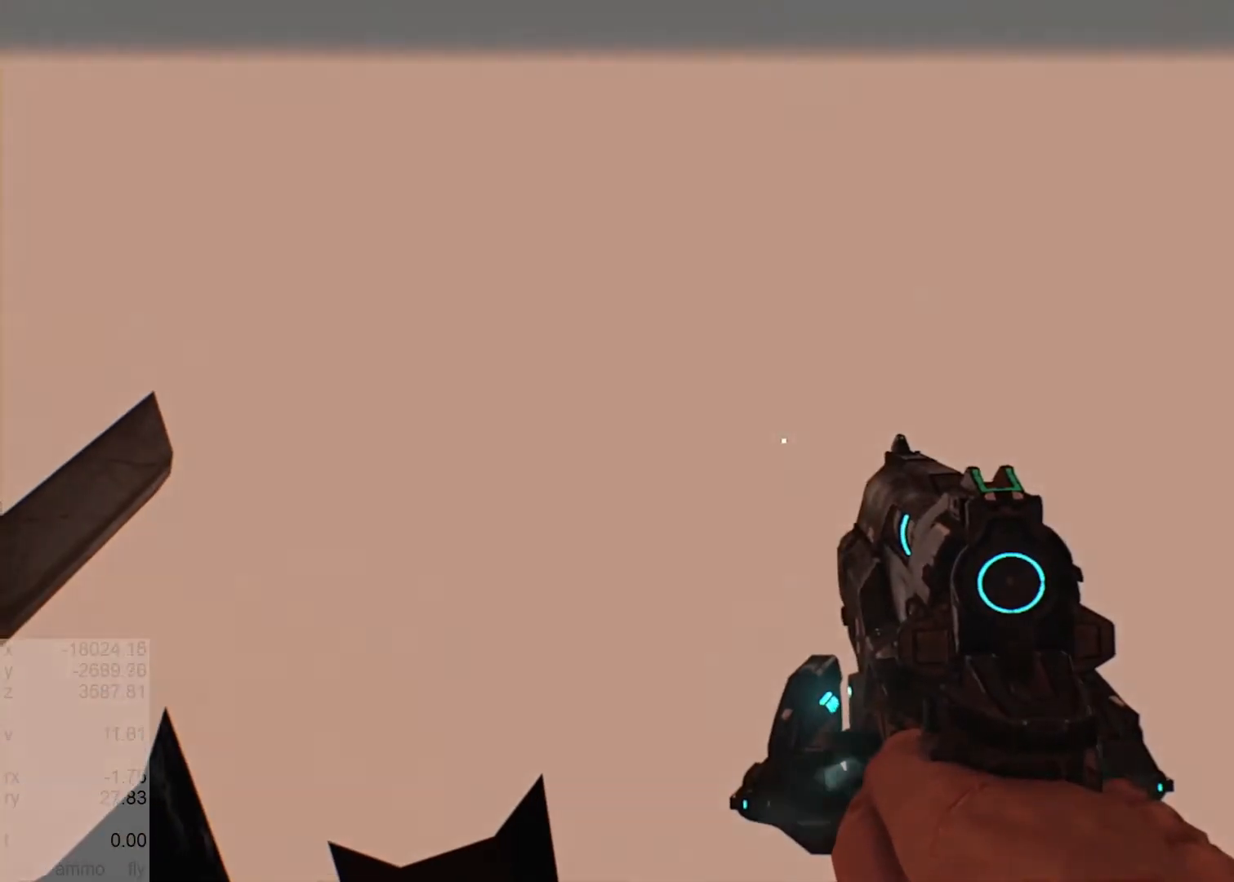
{"keys": ["shift"], "mouse": ["right"], "events": [[167, "a", "up"], [167, "w", "down"], [333, "w", "up"]]}